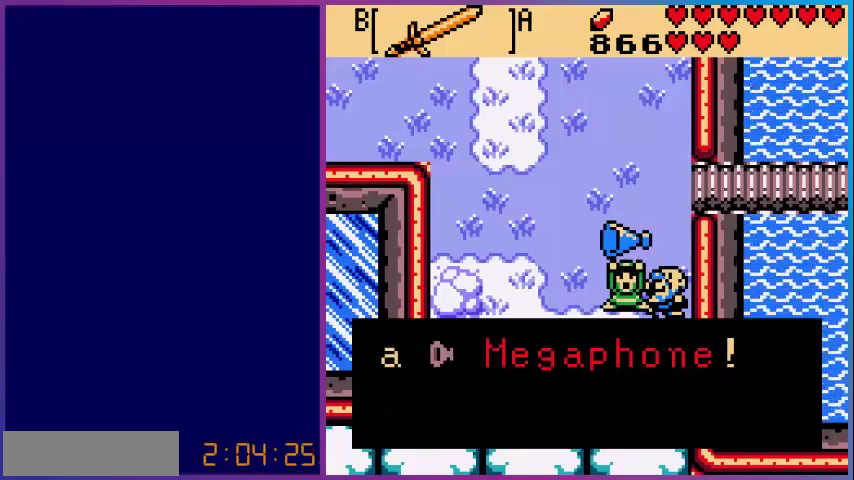
Gameplay with a controller (Nintendo layout); each line is a JSON object with the inputs held at the frame after it. "events" lists button and stick changes between this image and that frame as [ms after this image, input, new state], when the widget could be followed in between. Not read: L3 R3.
{"buttons": [], "events": [[80, "A", "up"]]}
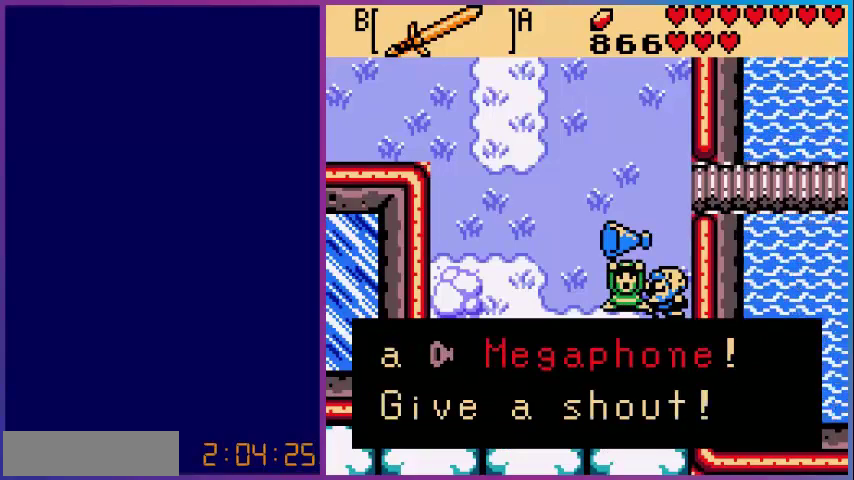
{"buttons": [], "events": []}
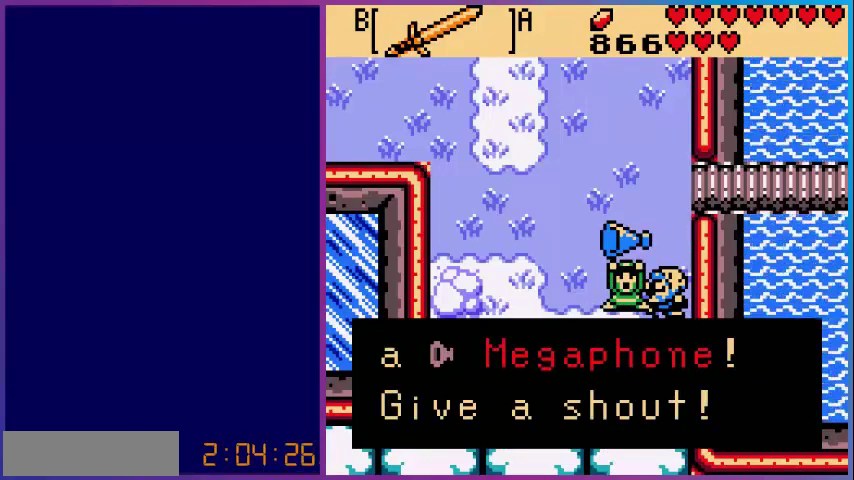
{"buttons": [], "events": [[80, "A", "down"], [200, "A", "up"]]}
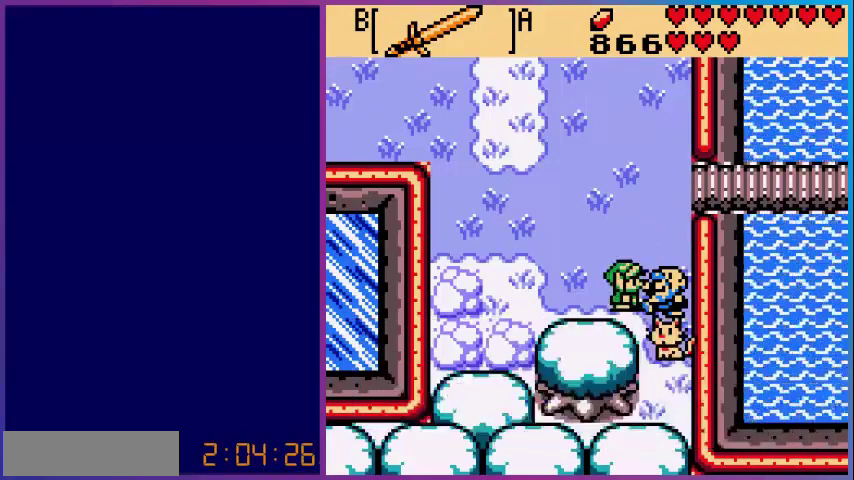
{"buttons": [], "events": [[200, "DPAD_LEFT", "down"], [520, "DPAD_LEFT", "up"]]}
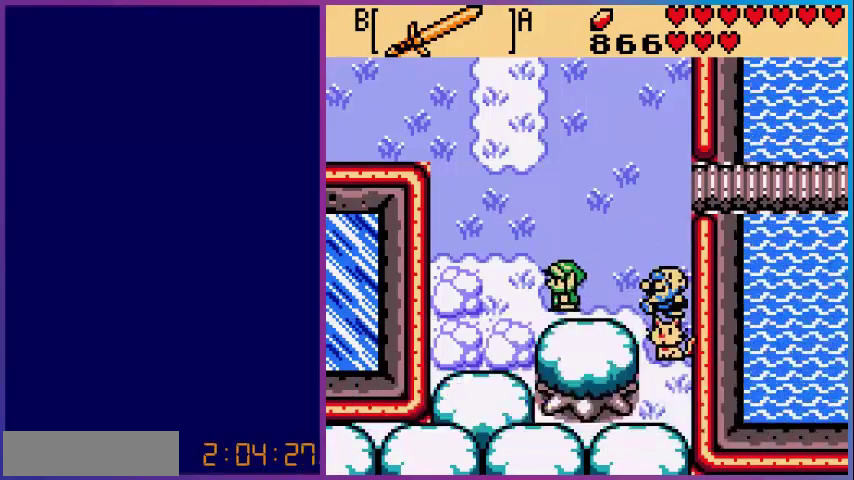
{"buttons": ["DPAD_UP"], "events": [[240, "DPAD_UP", "down"]]}
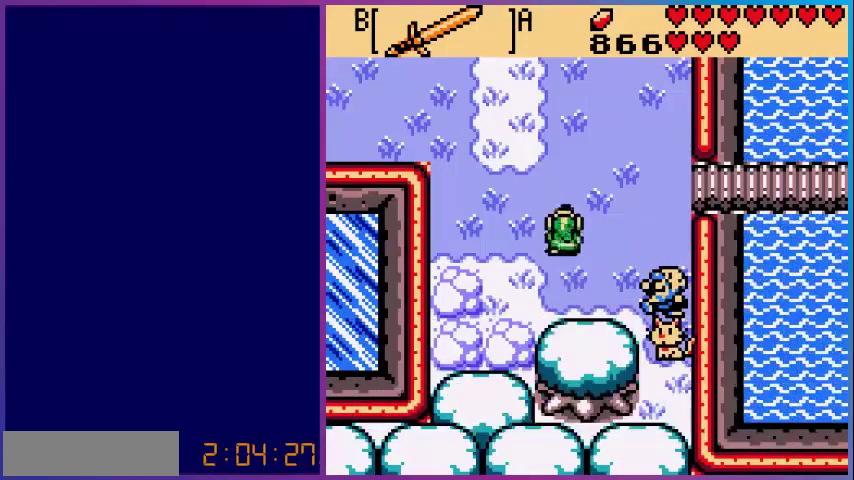
{"buttons": ["DPAD_UP", "DPAD_LEFT"], "events": [[80, "DPAD_LEFT", "down"]]}
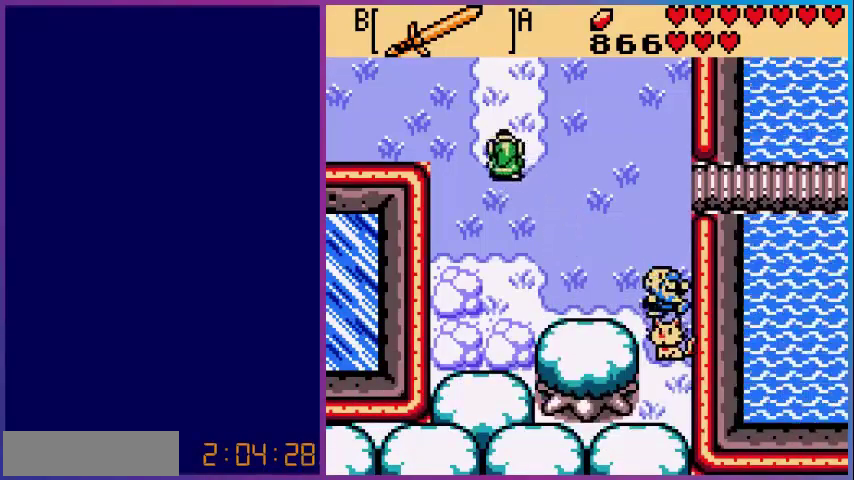
{"buttons": ["DPAD_LEFT"], "events": [[120, "DPAD_UP", "up"]]}
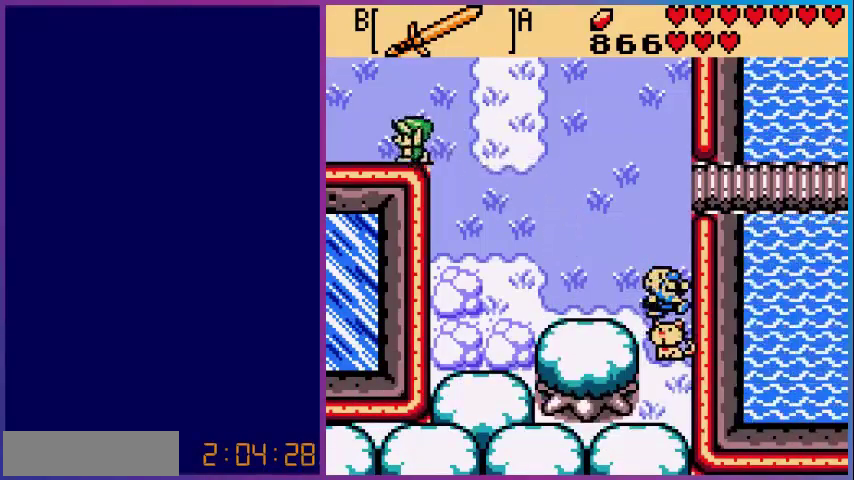
{"buttons": ["DPAD_LEFT"], "events": []}
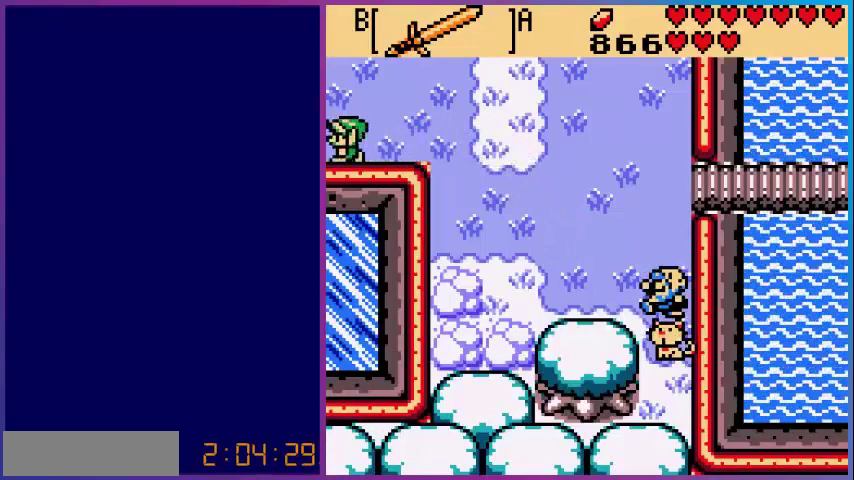
{"buttons": [], "events": [[200, "DPAD_LEFT", "up"]]}
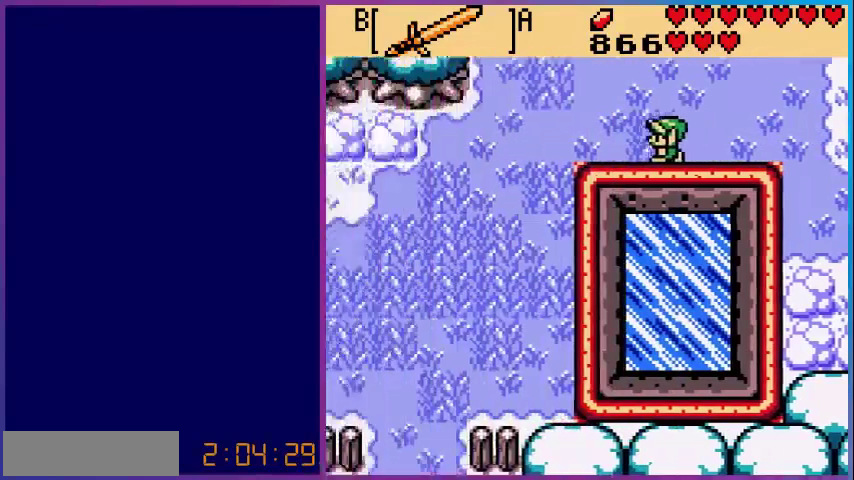
{"buttons": ["DPAD_LEFT"], "events": [[120, "DPAD_LEFT", "down"]]}
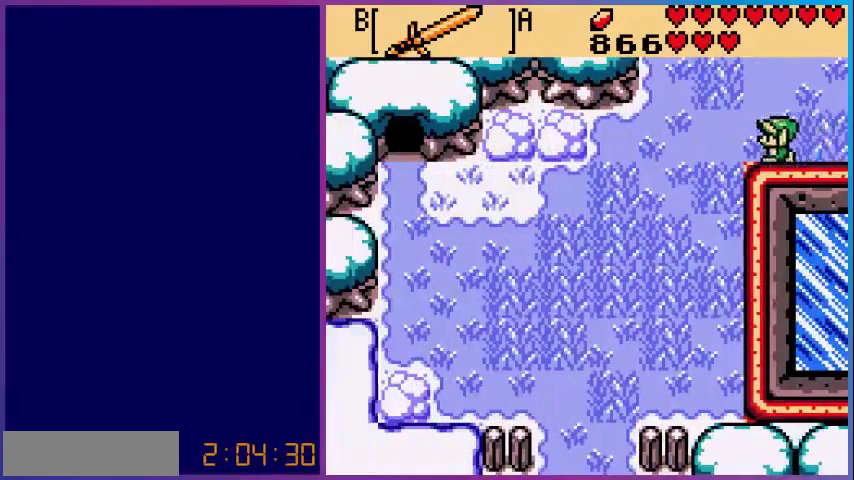
{"buttons": ["DPAD_LEFT"], "events": []}
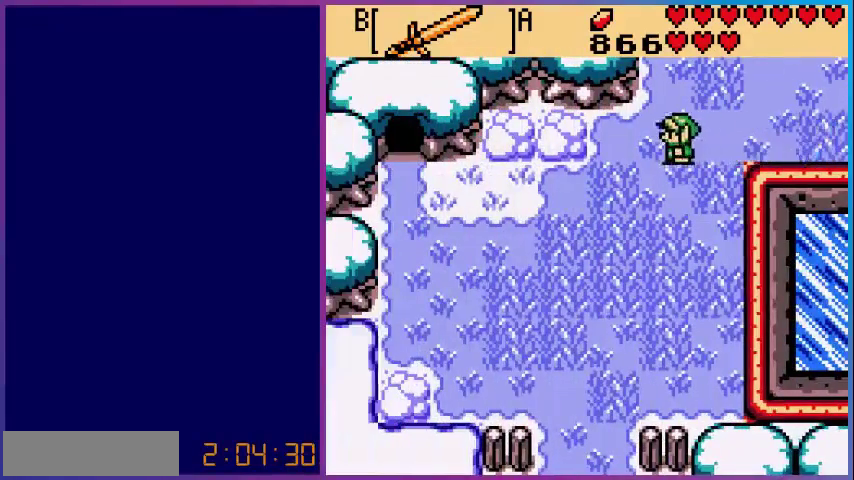
{"buttons": ["DPAD_LEFT"], "events": [[80, "DPAD_DOWN", "down"], [520, "DPAD_DOWN", "up"]]}
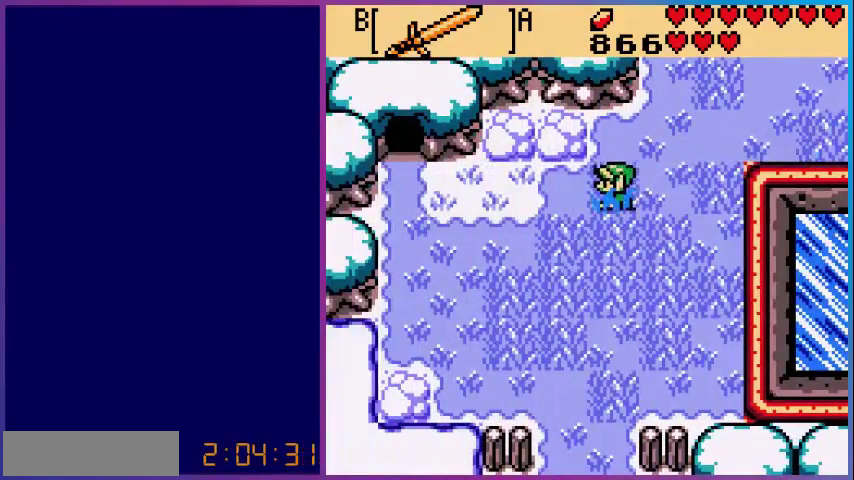
{"buttons": ["DPAD_LEFT"], "events": []}
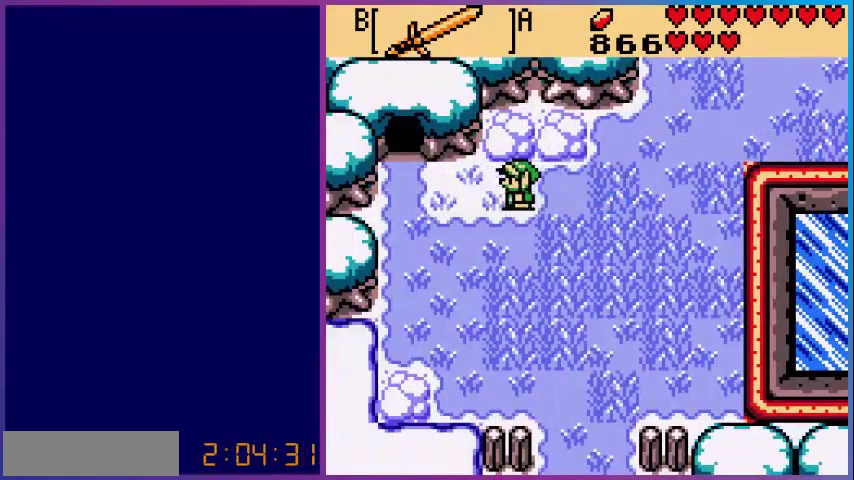
{"buttons": ["DPAD_UP"], "events": [[520, "DPAD_LEFT", "up"], [520, "DPAD_UP", "down"]]}
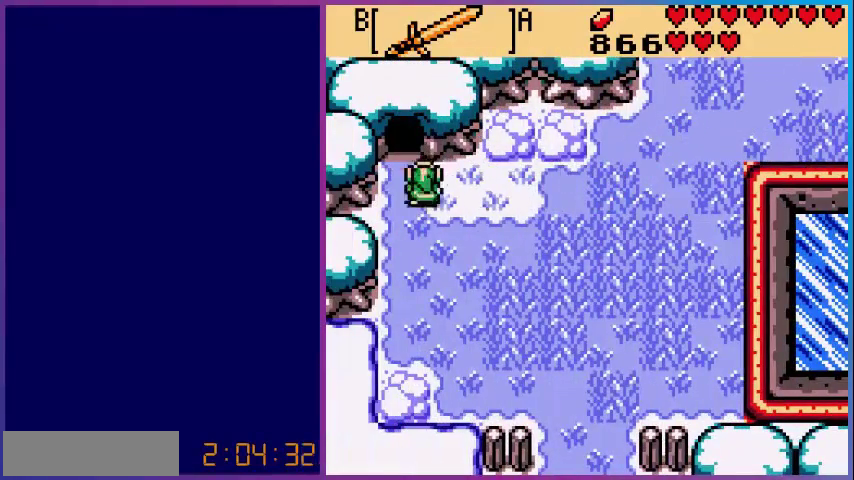
{"buttons": [], "events": [[360, "DPAD_UP", "up"]]}
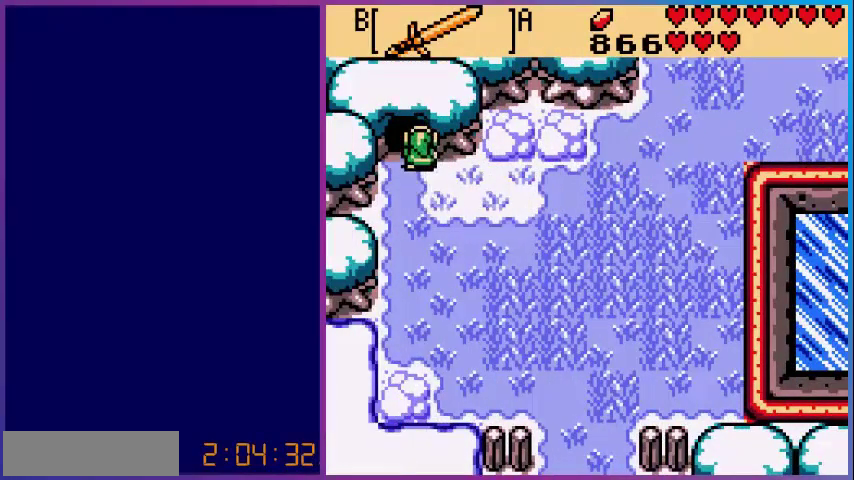
{"buttons": [], "events": []}
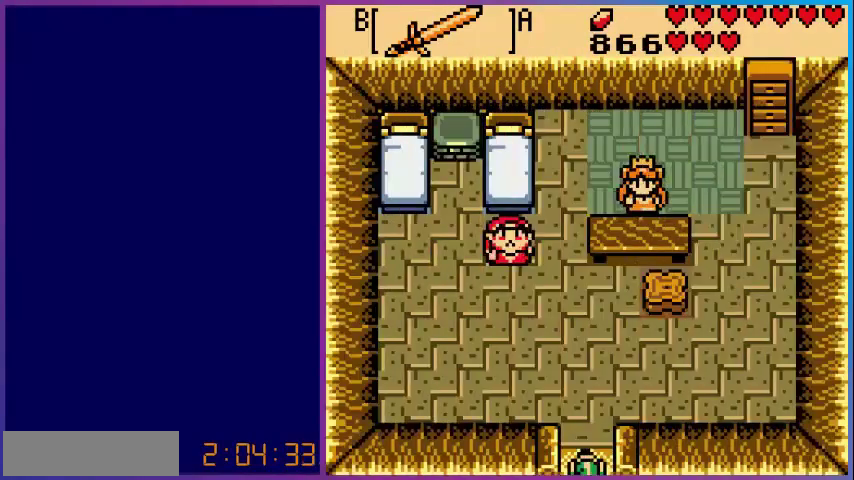
{"buttons": ["DPAD_DOWN"], "events": [[480, "DPAD_DOWN", "down"]]}
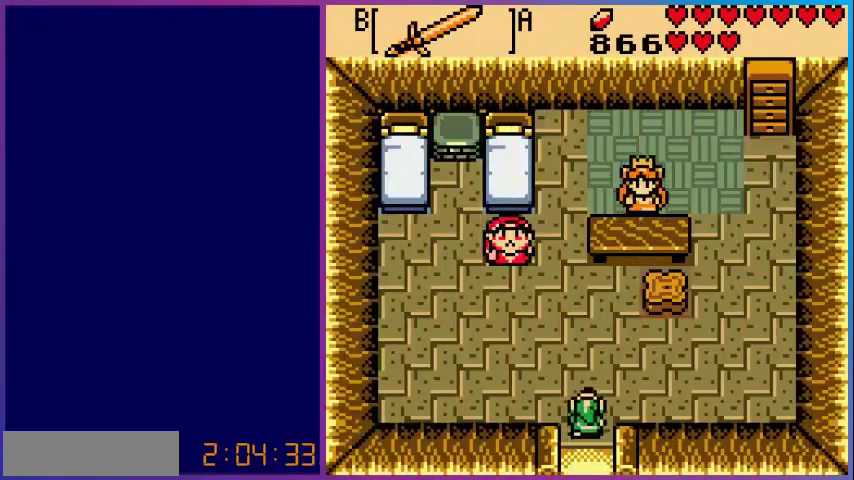
{"buttons": ["DPAD_DOWN"], "events": []}
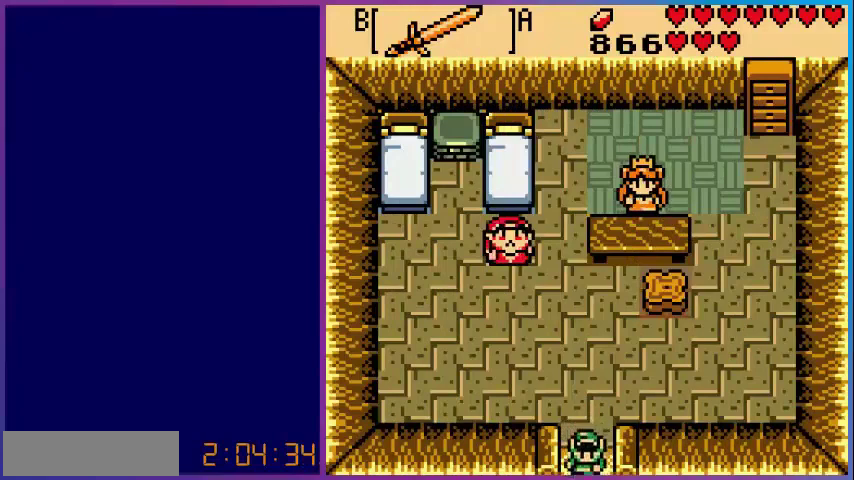
{"buttons": [], "events": [[160, "DPAD_DOWN", "up"]]}
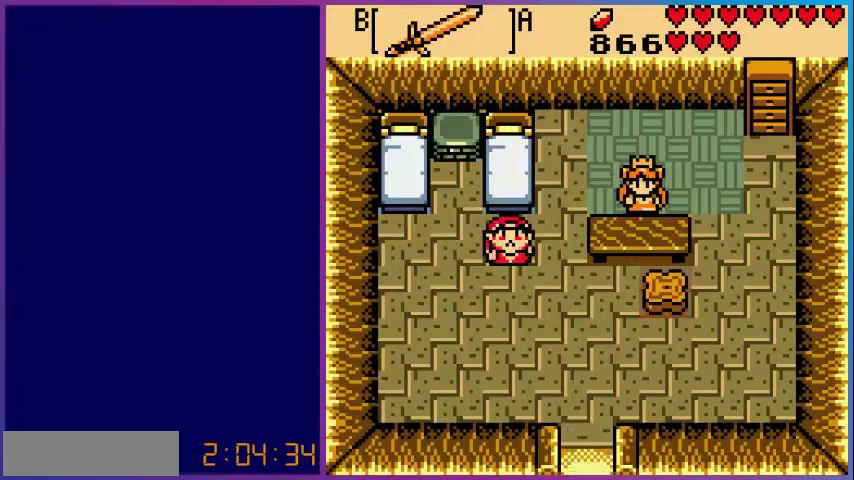
{"buttons": [], "events": []}
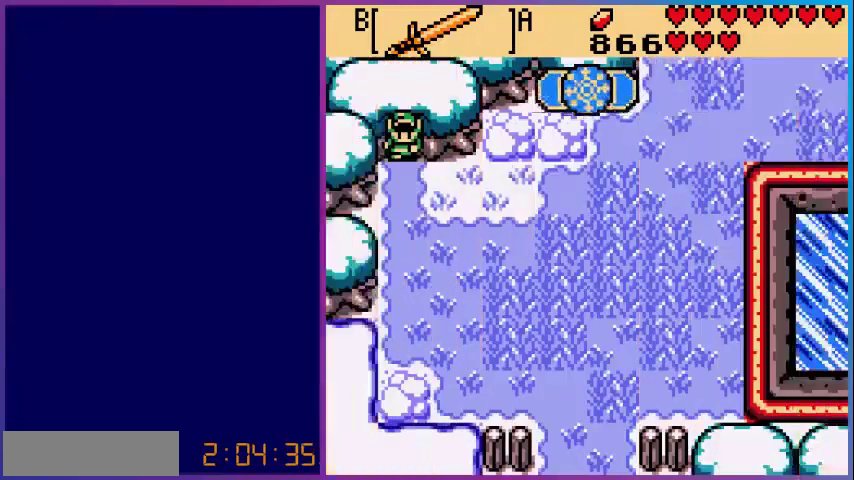
{"buttons": [], "events": [[360, "START", "down"], [400, "SELECT", "down"], [480, "SELECT", "up"], [480, "START", "up"]]}
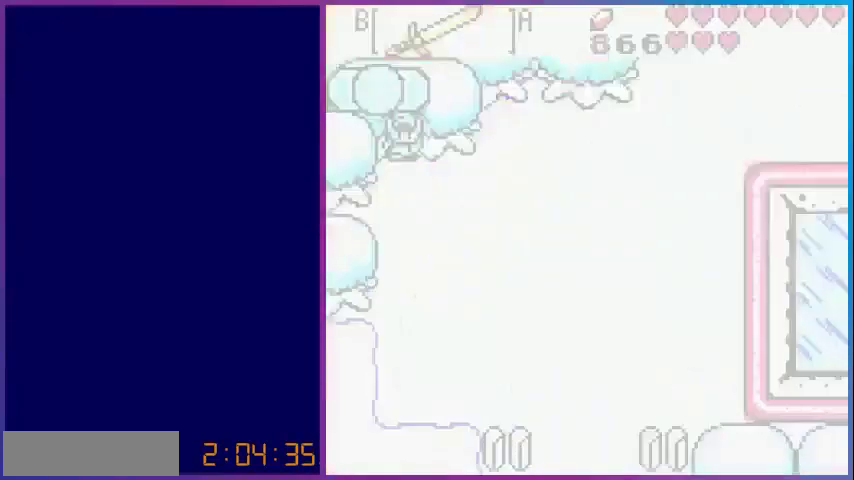
{"buttons": [], "events": []}
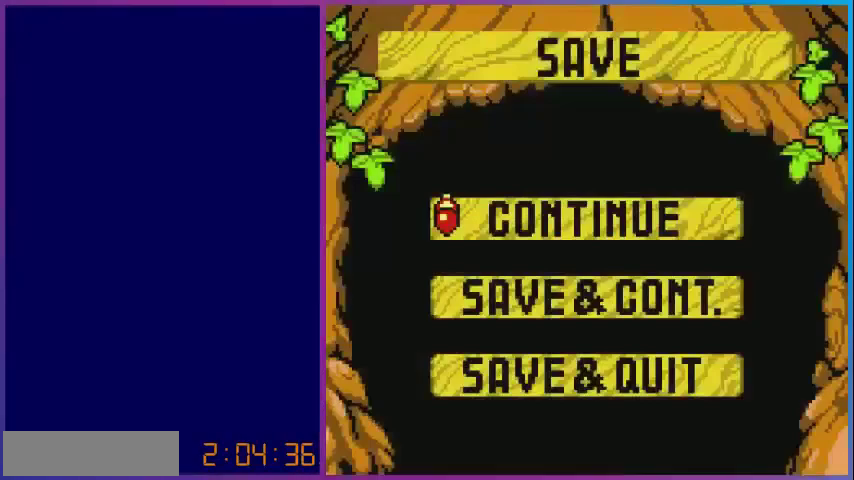
{"buttons": [], "events": [[200, "DPAD_DOWN", "down"], [280, "DPAD_DOWN", "up"], [400, "DPAD_DOWN", "down"], [480, "DPAD_DOWN", "up"]]}
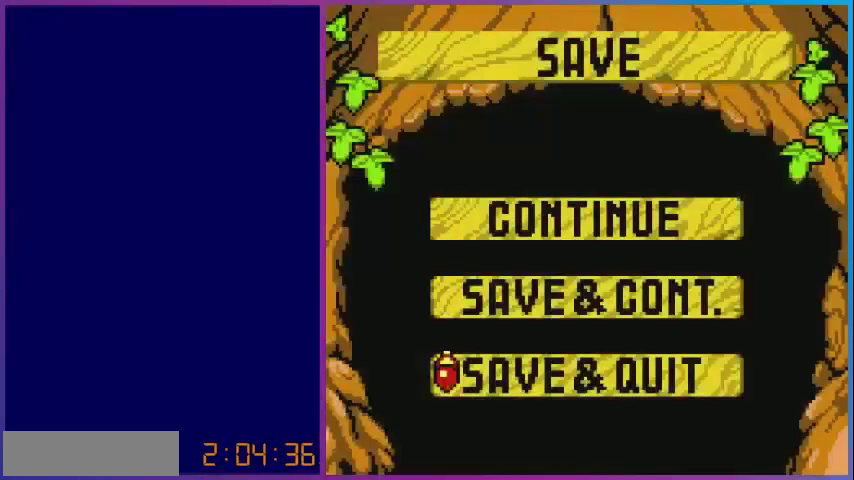
{"buttons": [], "events": [[80, "A", "down"], [200, "A", "up"]]}
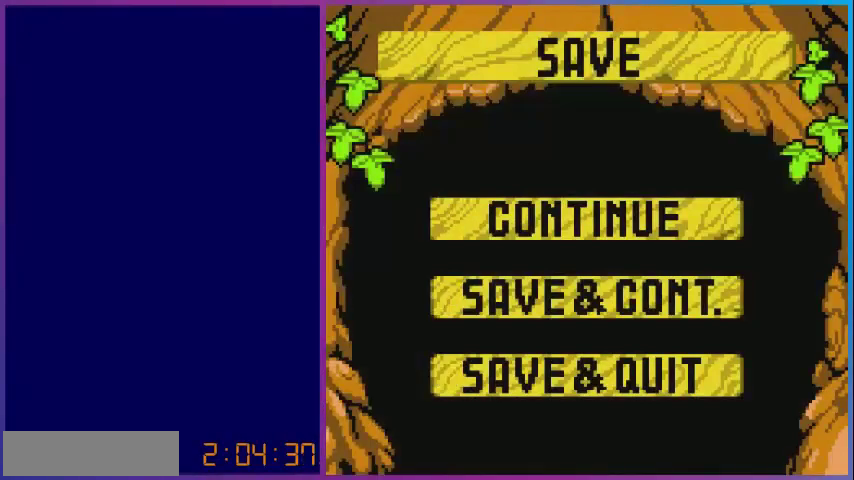
{"buttons": [], "events": []}
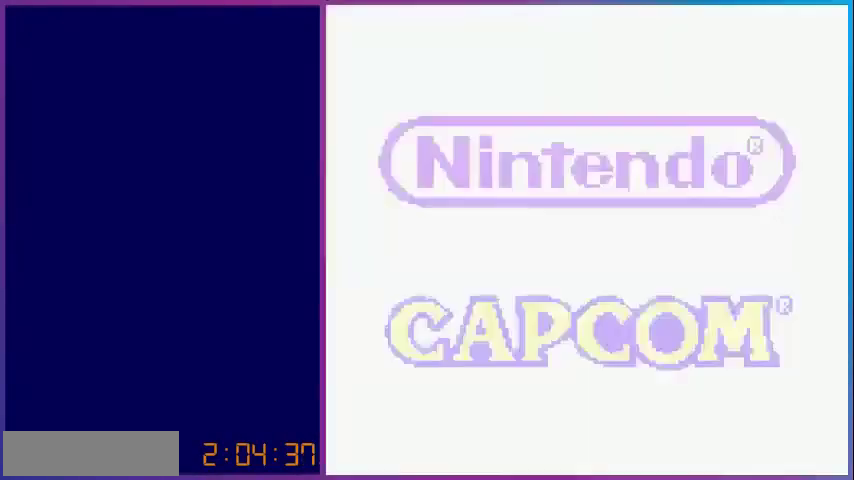
{"buttons": [], "events": []}
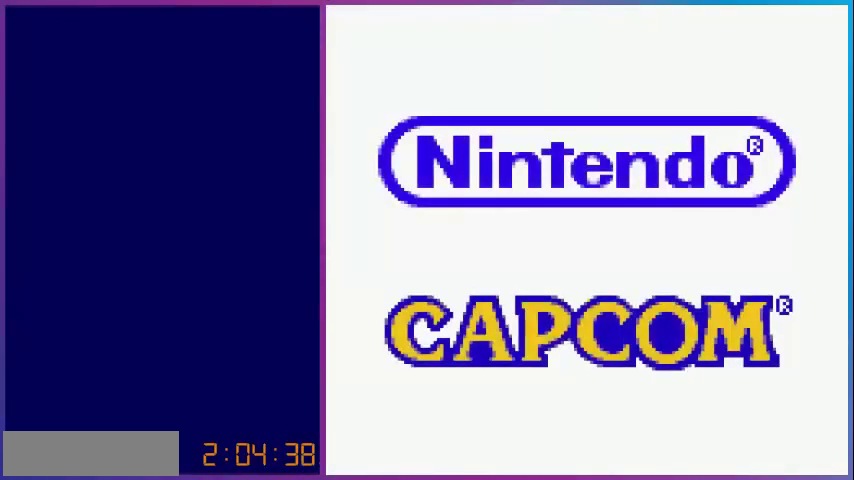
{"buttons": [], "events": []}
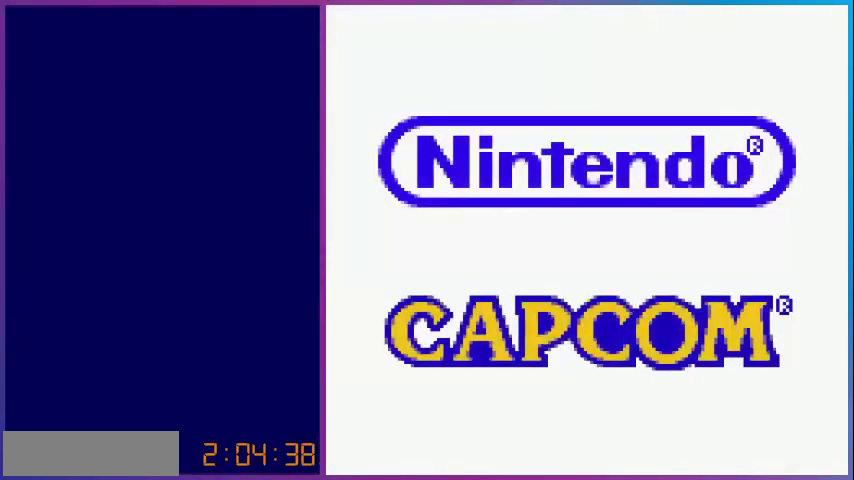
{"buttons": [], "events": []}
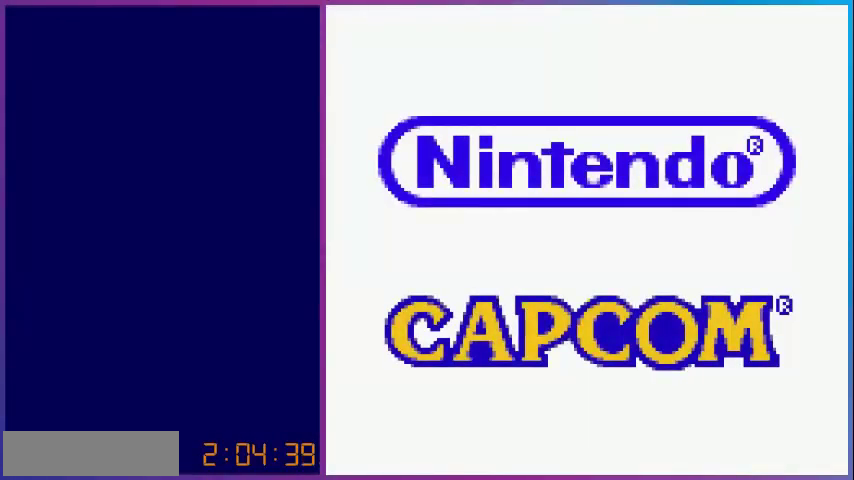
{"buttons": [], "events": []}